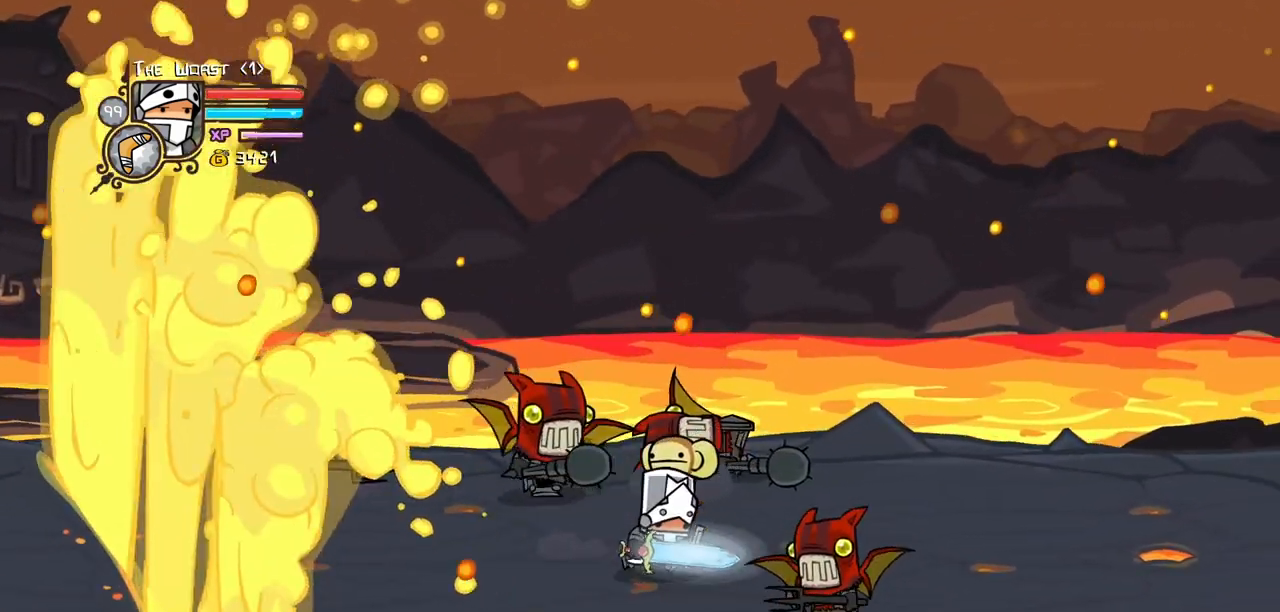
Gameplay with keyboard; each line is a JSON object with the keys held at the frame after it. "events" lists presses ("down") and releases ("up") of "block", "down", "heavy", "item", "iteml", "itemr", "jump", "left", "light", "magic", "right" and "up" between this image and that frame as [ms after this image, input, new state], when the widget could be followed in between. No other keys are recorded. Mouse input is not recorded. Key names are as the overlay labels them; some are game actions (e.g. jump) rather than physical keys.
{"keys": ["jump", "light", "right"], "events": [[83, "up", "down"], [417, "jump", "down"], [417, "up", "up"], [500, "light", "down"]]}
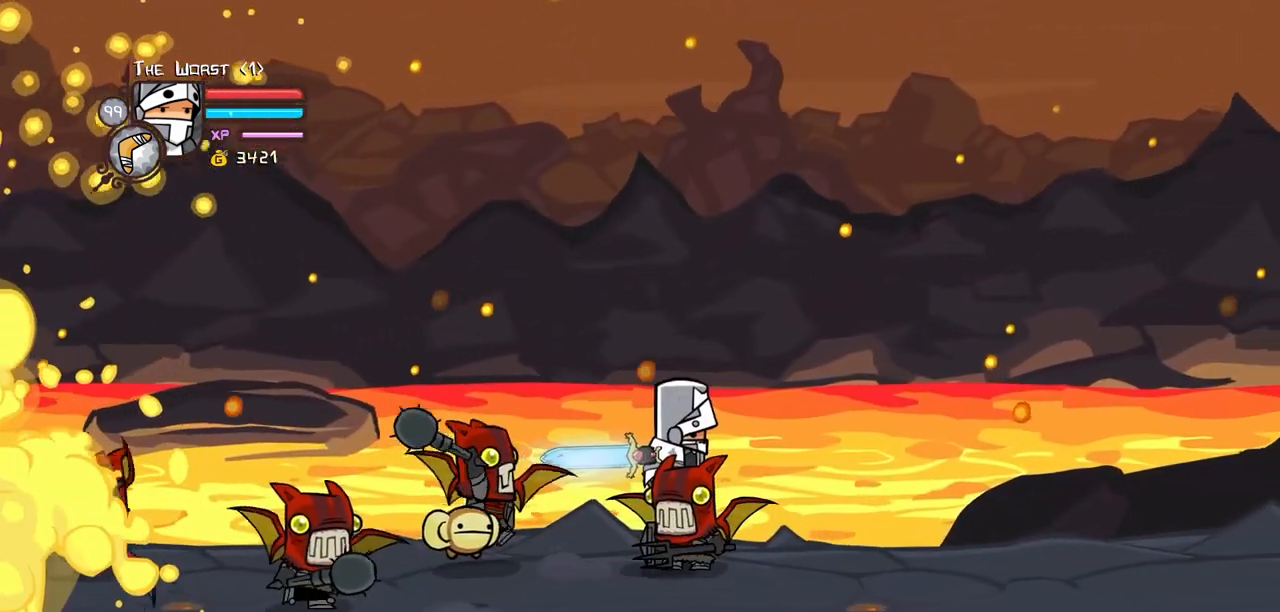
{"keys": ["left", "light"], "events": [[50, "left", "down"], [50, "right", "up"], [100, "jump", "up"], [100, "left", "up"], [150, "light", "up"], [167, "light", "down"], [383, "left", "down"], [383, "light", "up"], [433, "light", "down"]]}
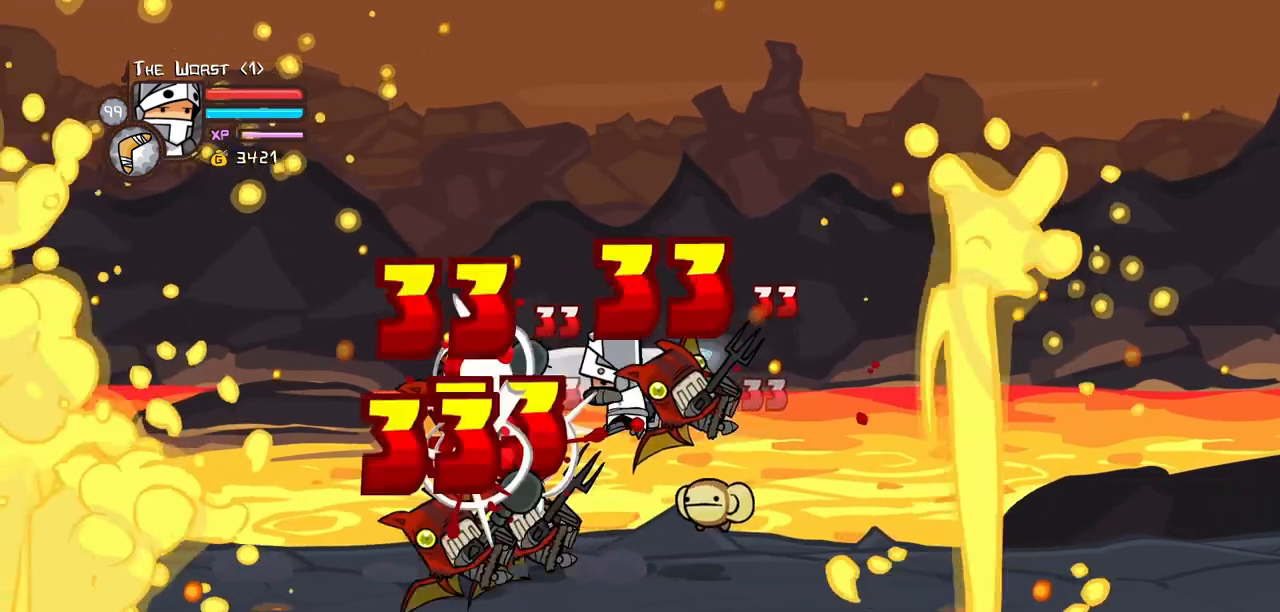
{"keys": ["heavy", "left", "light"], "events": [[117, "light", "up"], [150, "light", "down"], [300, "light", "up"], [350, "left", "up"], [350, "light", "down"], [483, "heavy", "down"], [483, "left", "down"]]}
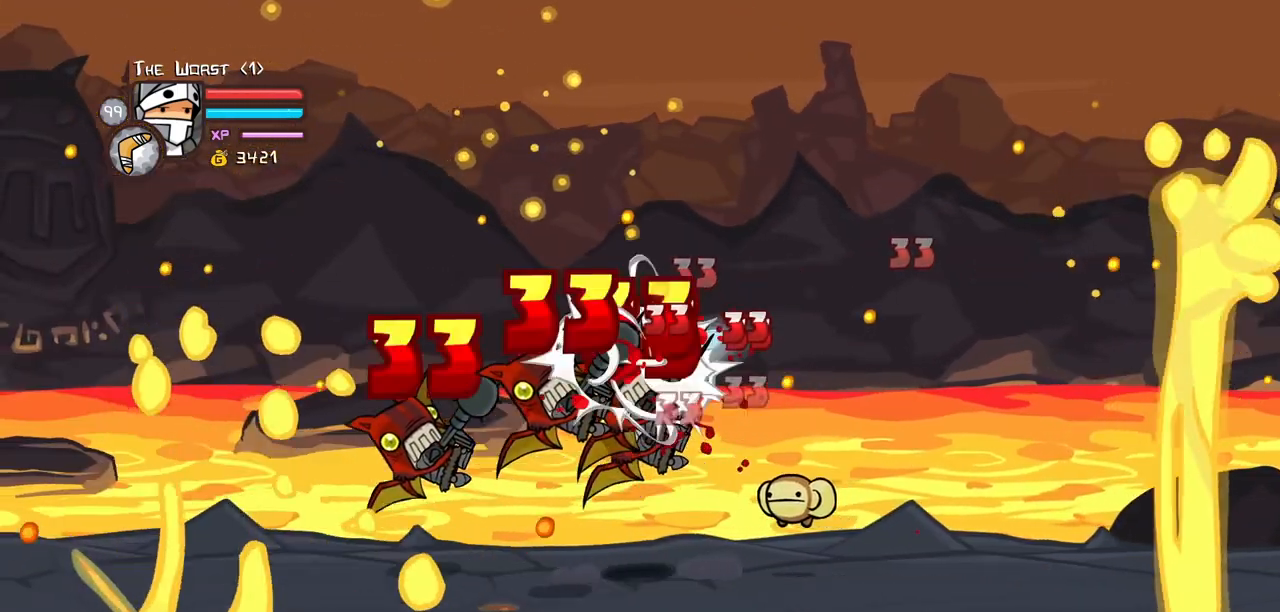
{"keys": ["heavy"], "events": [[33, "light", "up"], [133, "left", "up"]]}
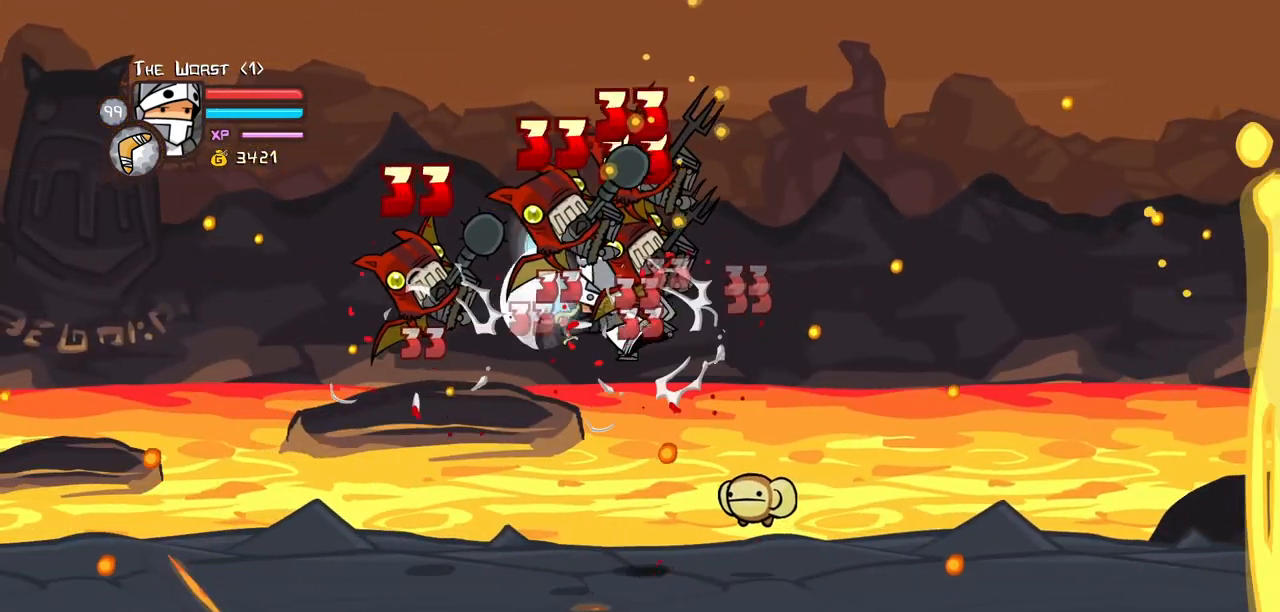
{"keys": ["heavy", "left"], "events": [[50, "heavy", "up"], [50, "light", "down"], [150, "left", "down"], [200, "heavy", "down"], [283, "left", "up"], [283, "light", "up"], [383, "left", "down"], [433, "heavy", "up"], [483, "heavy", "down"]]}